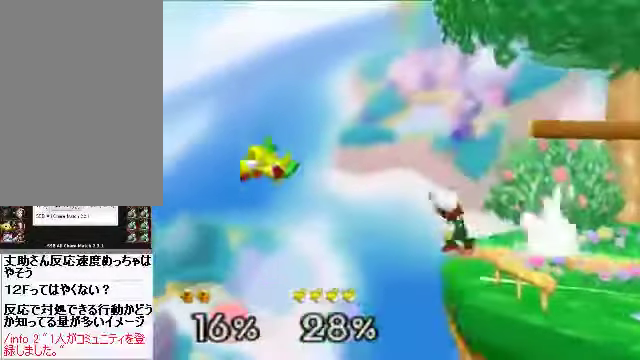
Gameplay with a controller (Nintendo layout); each line is a JSON object with the inputs held at the frame after it. "events" lists button and stick changes between this image and that frame as [ms after this image, input, new state], when the widget could be followed in between. Not read: L3 R3 Z.
{"buttons": [], "left_stick": "center", "events": []}
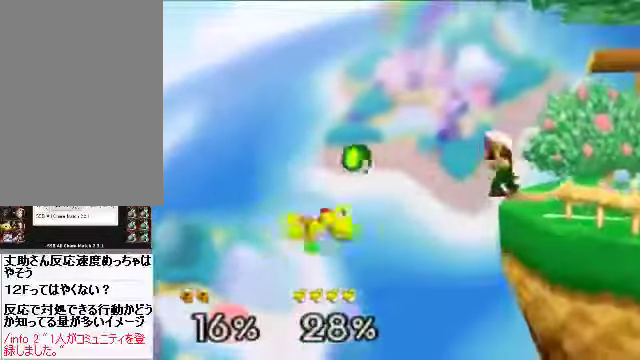
{"buttons": [], "left_stick": "center", "events": [[100, "left_stick", "right"], [301, "left_stick", "center"]]}
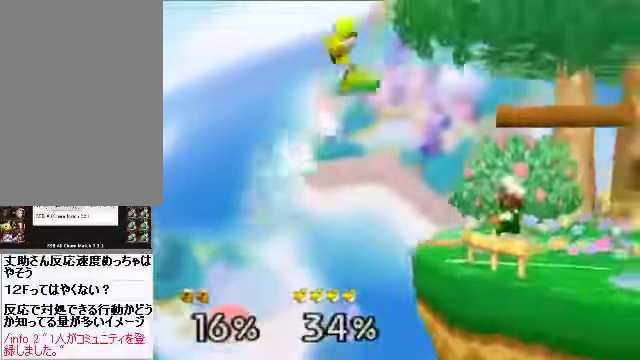
{"buttons": [], "left_stick": "center", "events": [[167, "C_DOWN", "down"], [201, "left_stick", "right"], [234, "C_DOWN", "up"], [268, "A", "down"], [335, "A", "up"], [335, "left_stick", "down"], [402, "left_stick", "center"]]}
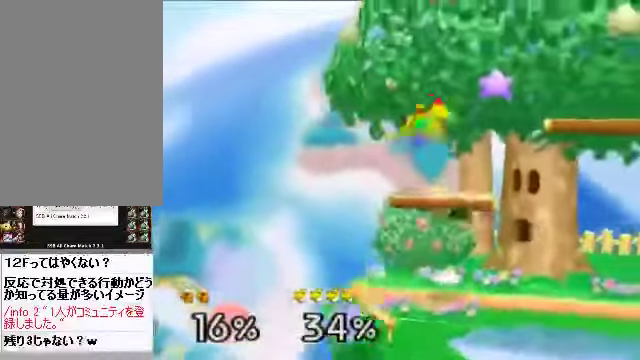
{"buttons": ["A"], "left_stick": "up", "events": [[67, "left_stick", "left"], [235, "left_stick", "center"], [302, "left_stick", "up-right"], [436, "A", "down"], [469, "left_stick", "up"]]}
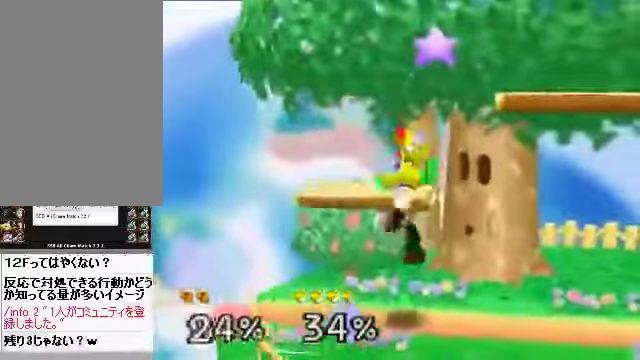
{"buttons": [], "left_stick": "down-left", "events": [[67, "A", "up"], [100, "left_stick", "center"], [301, "left_stick", "left"], [368, "left_stick", "center"], [502, "left_stick", "down-left"]]}
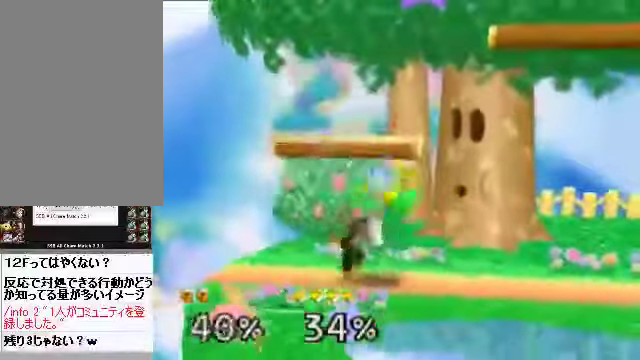
{"buttons": ["B"], "left_stick": "up-right", "events": [[201, "left_stick", "left"], [368, "left_stick", "up"], [435, "B", "down"], [469, "B", "up"], [502, "B", "down"], [502, "left_stick", "up-right"]]}
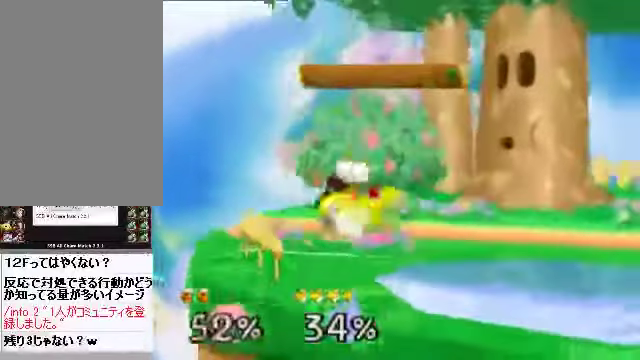
{"buttons": ["B"], "left_stick": "center", "events": [[469, "left_stick", "center"]]}
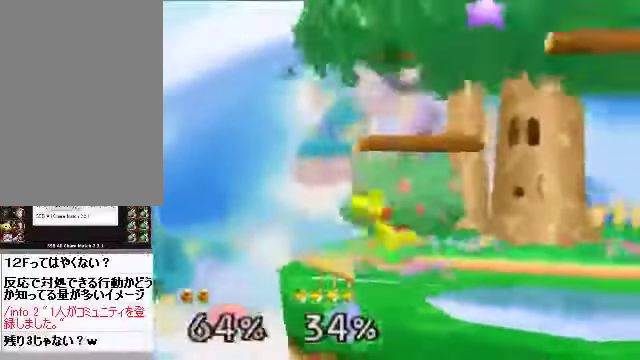
{"buttons": ["A"], "left_stick": "right", "events": [[134, "B", "up"], [134, "left_stick", "right"], [201, "A", "down"], [268, "A", "up"], [335, "A", "down"], [401, "A", "up"], [468, "A", "down"]]}
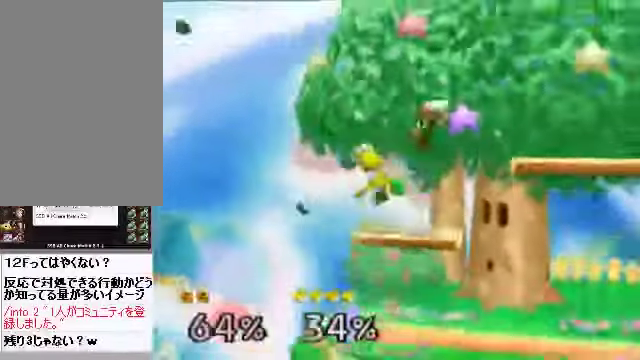
{"buttons": ["A"], "left_stick": "center", "events": [[201, "left_stick", "center"]]}
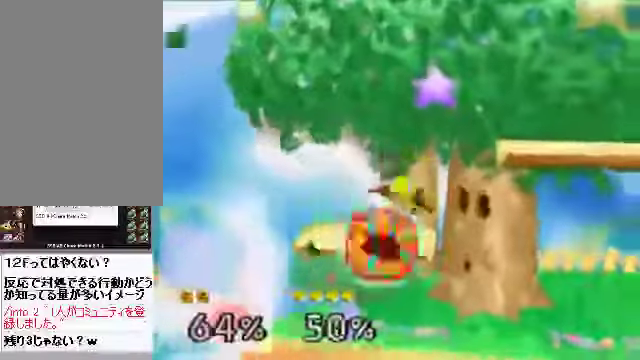
{"buttons": ["A"], "left_stick": "down-left", "events": [[201, "left_stick", "left"], [368, "left_stick", "down-left"]]}
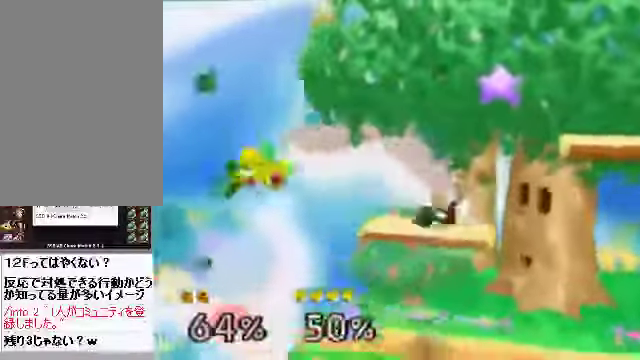
{"buttons": ["A"], "left_stick": "right", "events": [[168, "left_stick", "right"], [368, "left_stick", "center"], [502, "left_stick", "right"]]}
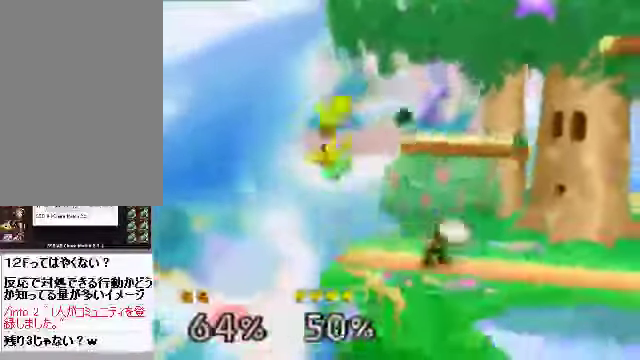
{"buttons": ["A"], "left_stick": "left", "events": [[34, "C_DOWN", "down"], [134, "C_DOWN", "up"], [235, "C_DOWN", "down"], [369, "C_DOWN", "up"], [503, "left_stick", "left"]]}
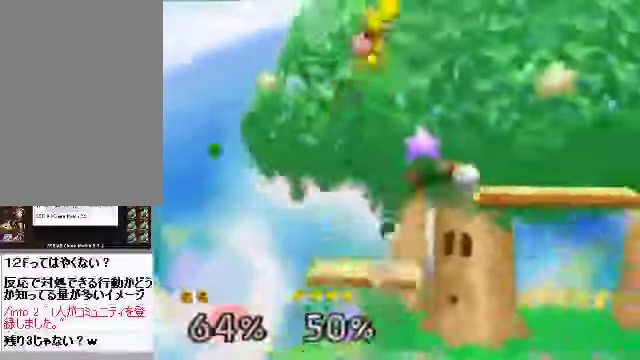
{"buttons": ["A"], "left_stick": "right", "events": [[167, "left_stick", "center"], [234, "left_stick", "up"], [435, "left_stick", "right"]]}
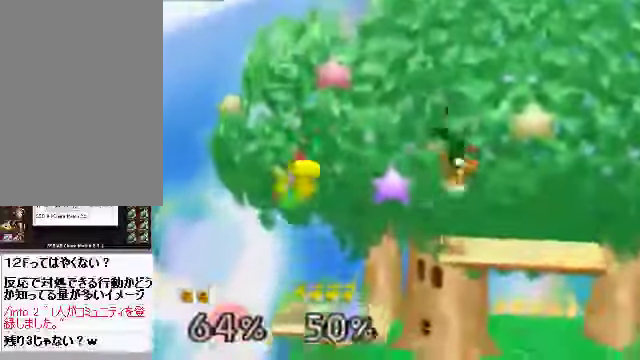
{"buttons": ["A", "START"], "left_stick": "center", "events": [[67, "left_stick", "center"], [234, "left_stick", "left"], [368, "left_stick", "down"], [468, "START", "down"], [468, "left_stick", "center"]]}
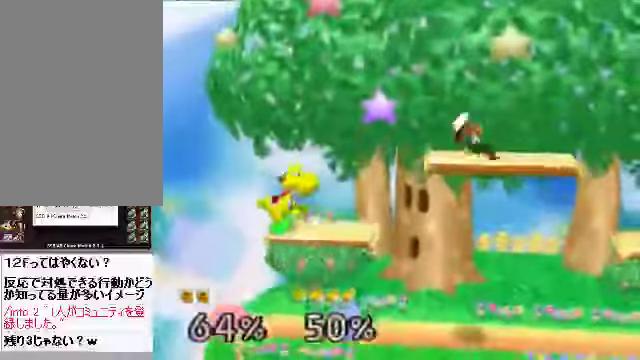
{"buttons": ["A", "START"], "left_stick": "right", "events": [[201, "left_stick", "right"]]}
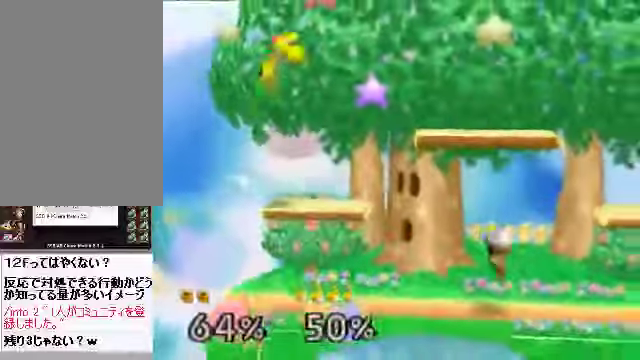
{"buttons": ["A"], "left_stick": "down", "events": [[100, "START", "up"], [100, "left_stick", "center"], [234, "left_stick", "left"], [368, "C_DOWN", "down"], [468, "left_stick", "down"], [502, "C_DOWN", "up"]]}
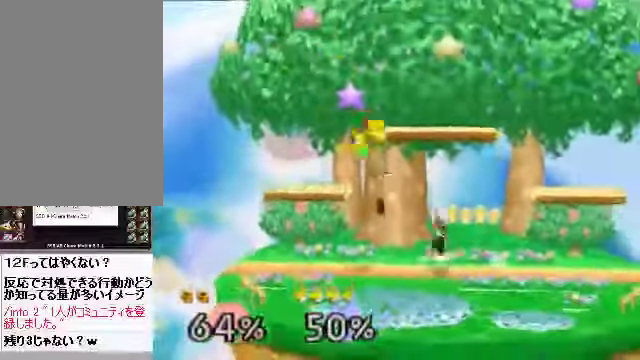
{"buttons": ["A"], "left_stick": "center", "events": [[100, "left_stick", "down-left"], [201, "left_stick", "center"], [268, "left_stick", "right"], [435, "left_stick", "center"]]}
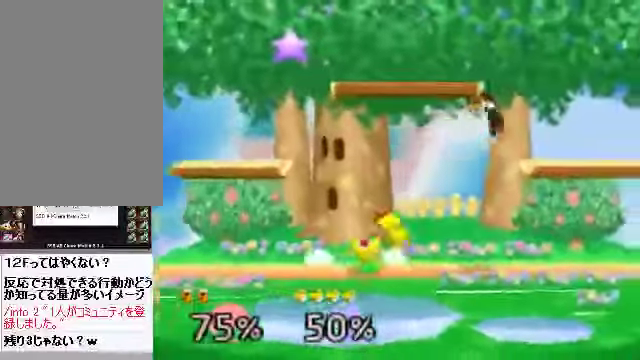
{"buttons": ["A"], "left_stick": "center", "events": []}